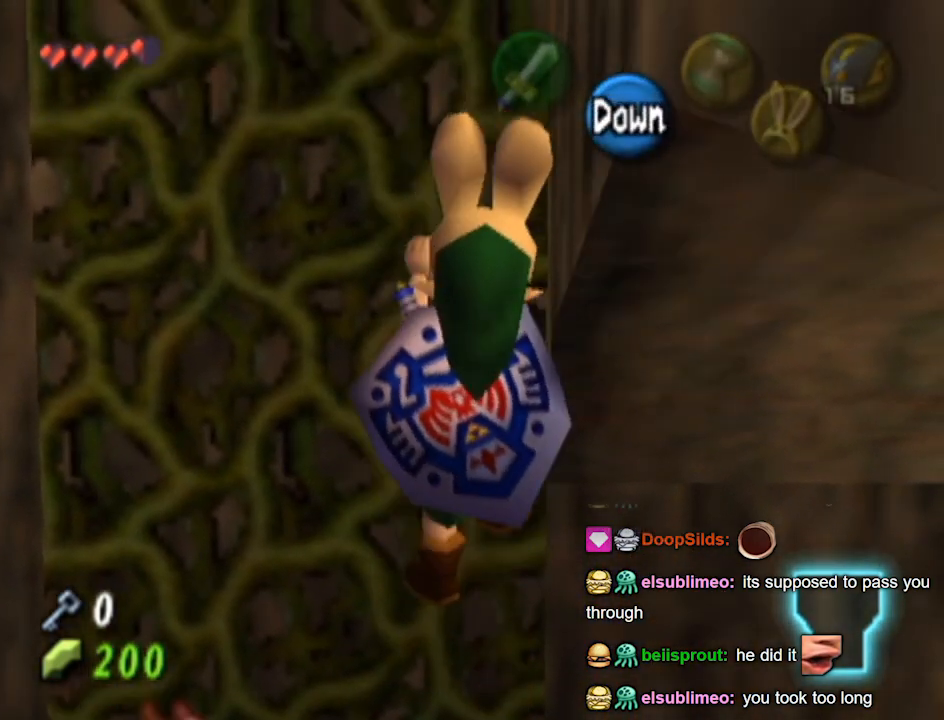
Gameplay with a controller (Nintendo layout); each line is a JSON object with the inputs held at the frame after it. "events" lists button and stick changes between this image and that frame as [ms after this image, input, new state], when the widget could be followed in between. Not read: L3 R3.
{"buttons": [], "left_stick": "up", "right_stick": "center", "events": []}
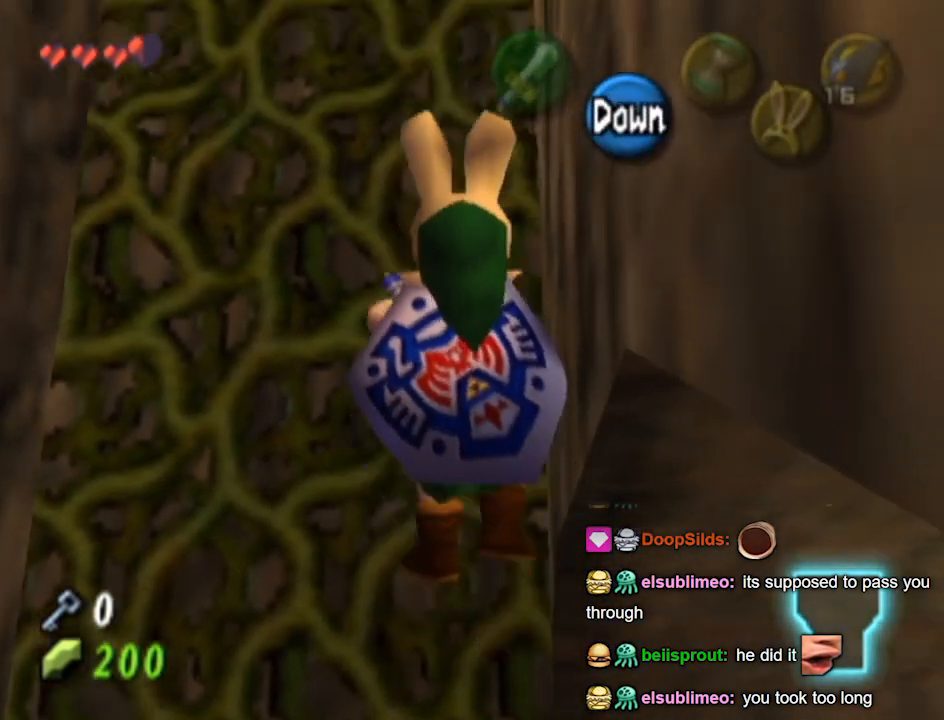
{"buttons": [], "left_stick": "up", "right_stick": "center", "events": []}
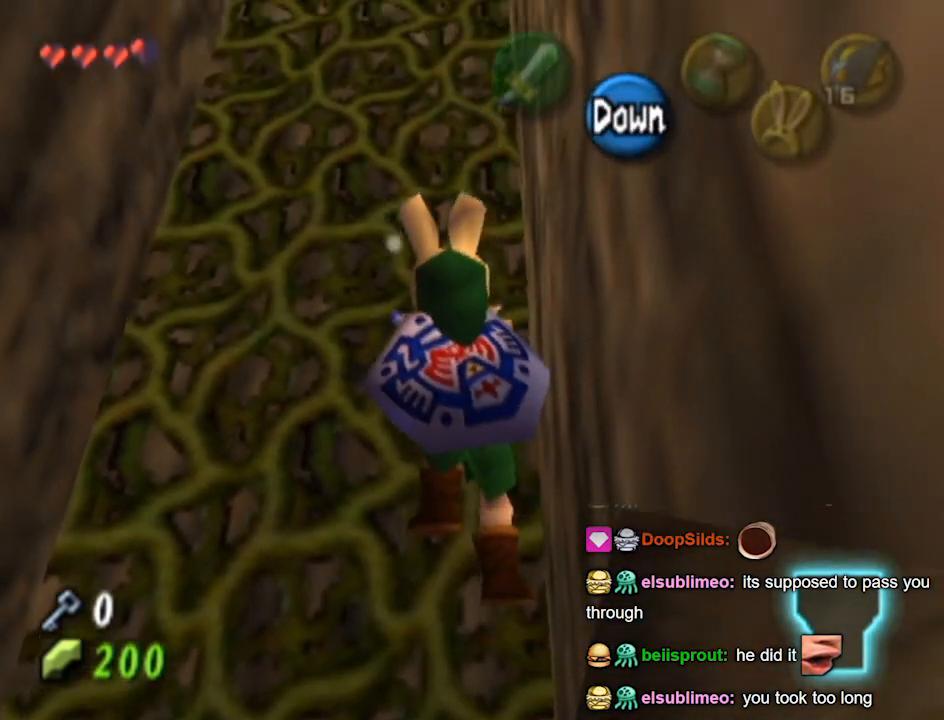
{"buttons": [], "left_stick": "up", "right_stick": "center", "events": []}
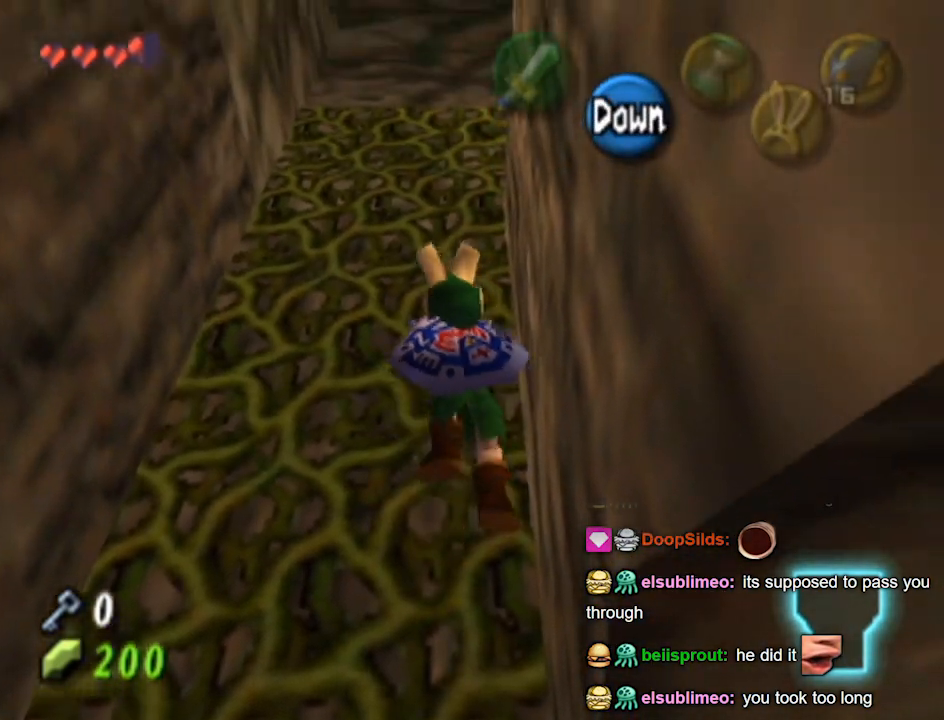
{"buttons": [], "left_stick": "up", "right_stick": "center", "events": []}
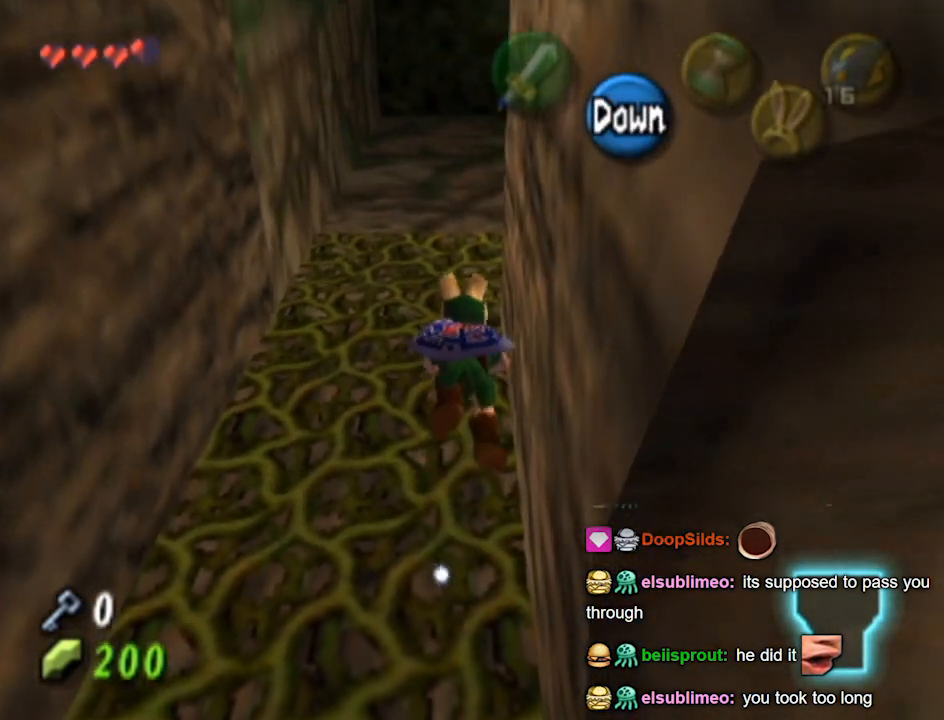
{"buttons": [], "left_stick": "up", "right_stick": "center", "events": []}
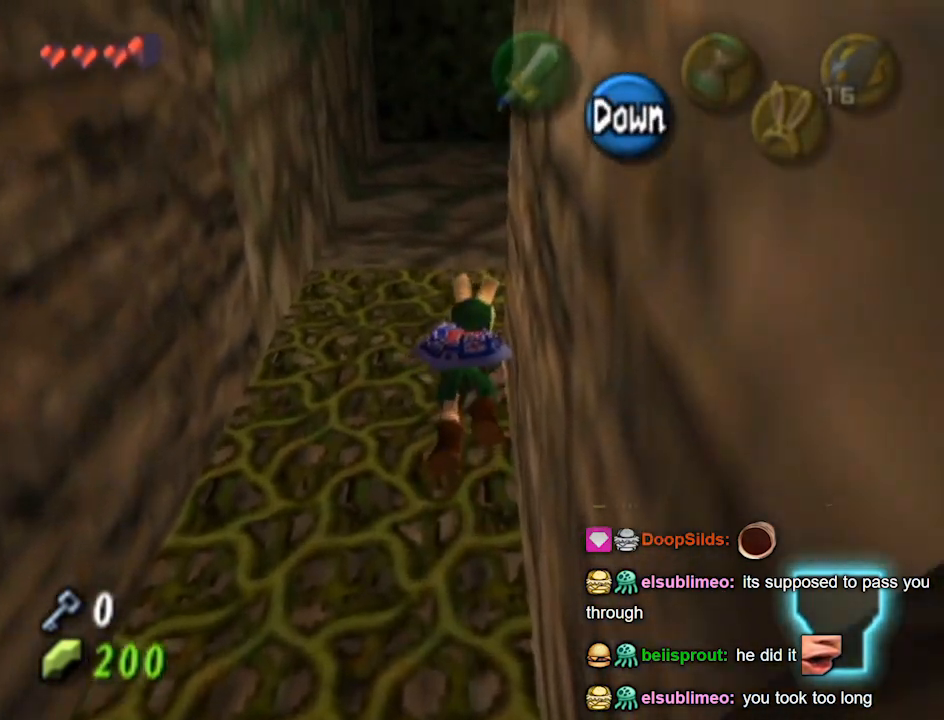
{"buttons": [], "left_stick": "up", "right_stick": "center", "events": []}
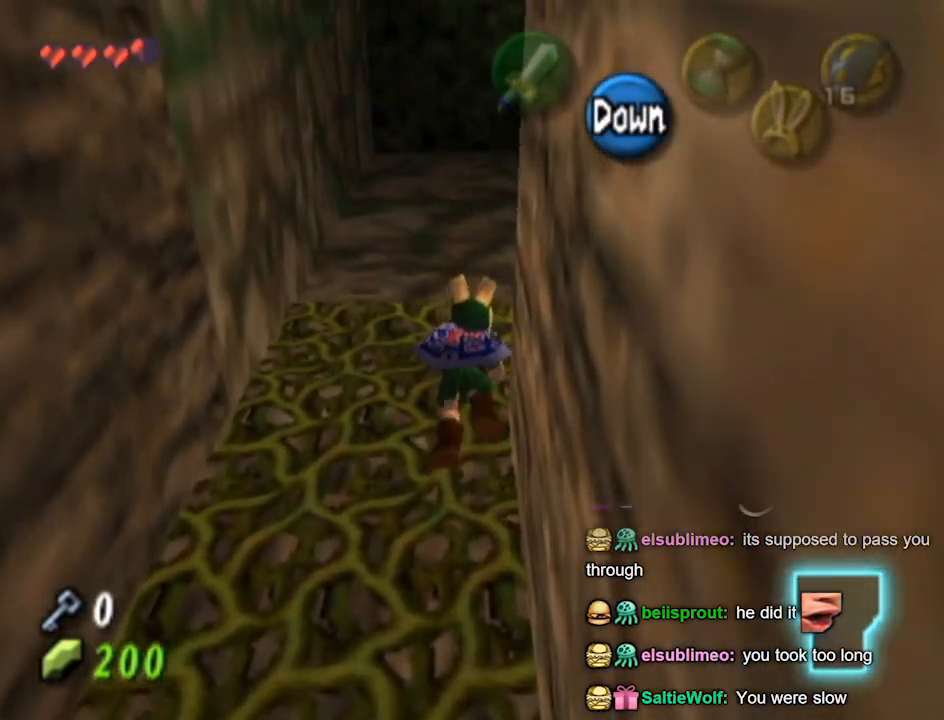
{"buttons": [], "left_stick": "right", "right_stick": "center", "events": [[67, "left_stick", "up-right"], [200, "left_stick", "right"]]}
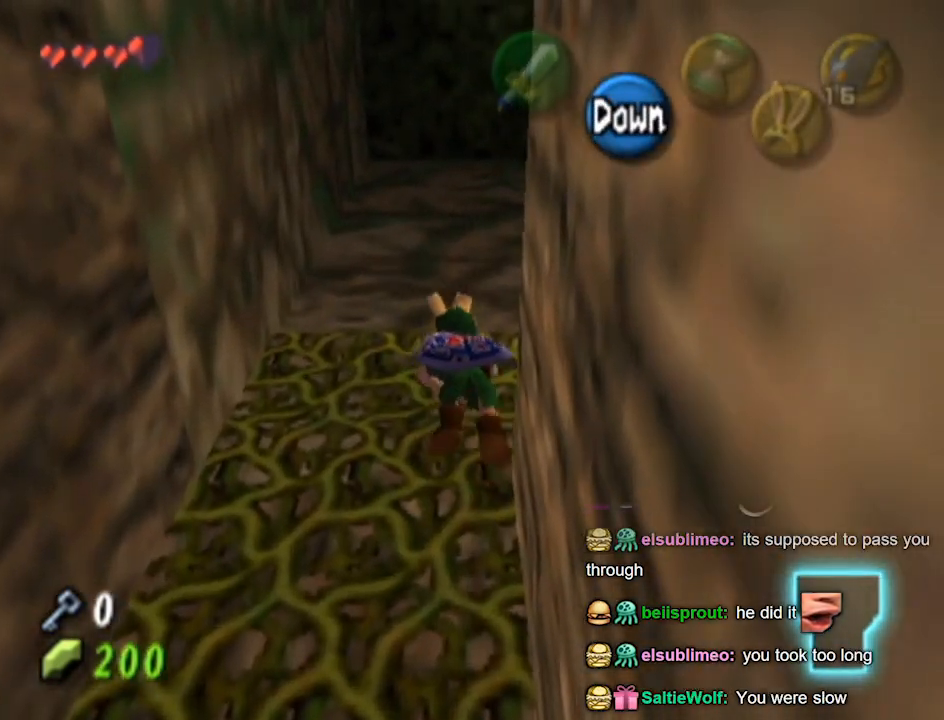
{"buttons": [], "left_stick": "right", "right_stick": "center", "events": []}
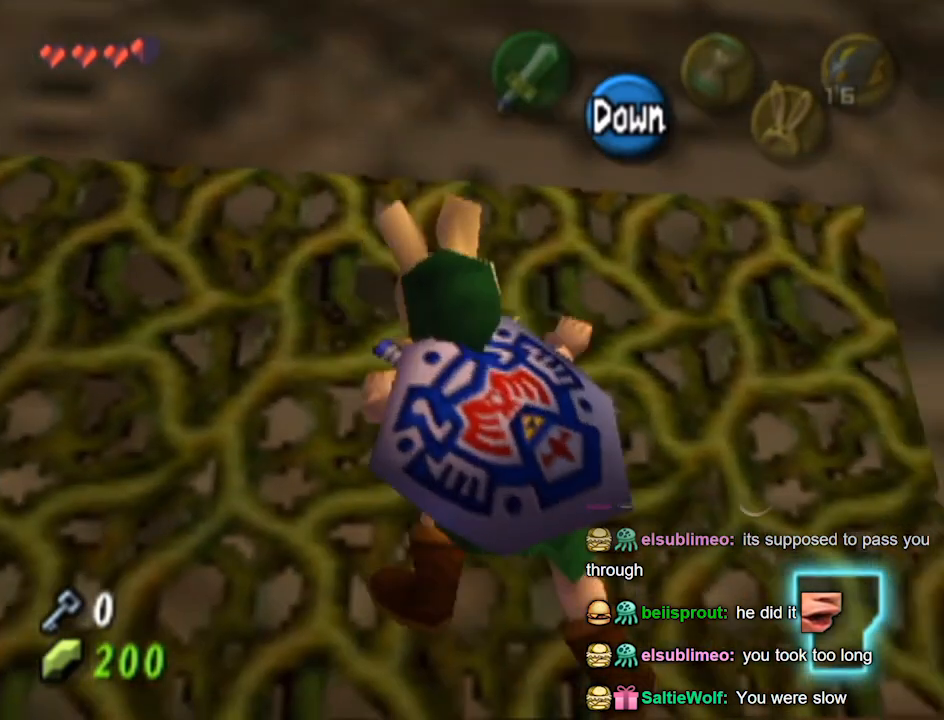
{"buttons": [], "left_stick": "center", "right_stick": "center", "events": [[100, "A", "down"], [167, "left_stick", "center"], [200, "A", "up"]]}
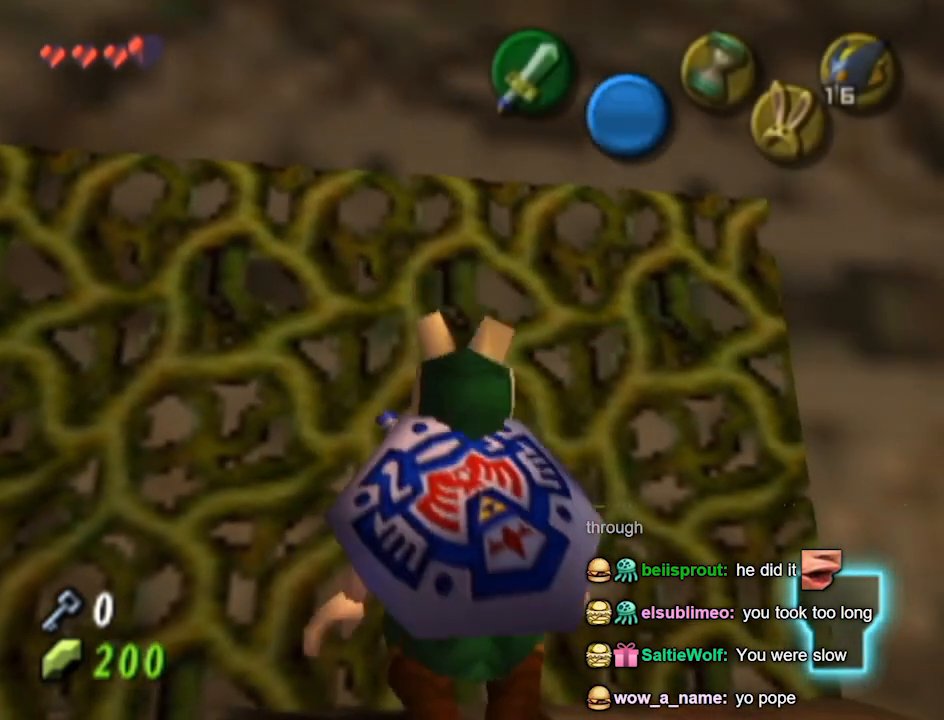
{"buttons": ["L1"], "left_stick": "center", "right_stick": "center", "events": [[267, "left_stick", "down-right"], [333, "L1", "down"], [433, "left_stick", "center"]]}
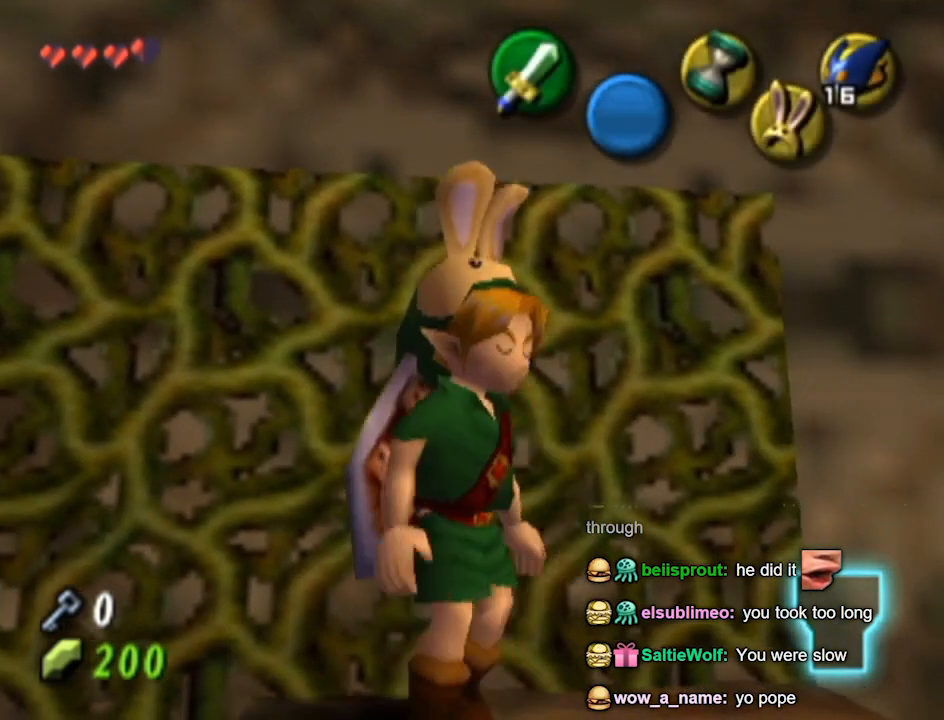
{"buttons": [], "left_stick": "up-right", "right_stick": "center", "events": [[267, "L1", "up"], [467, "left_stick", "up-right"]]}
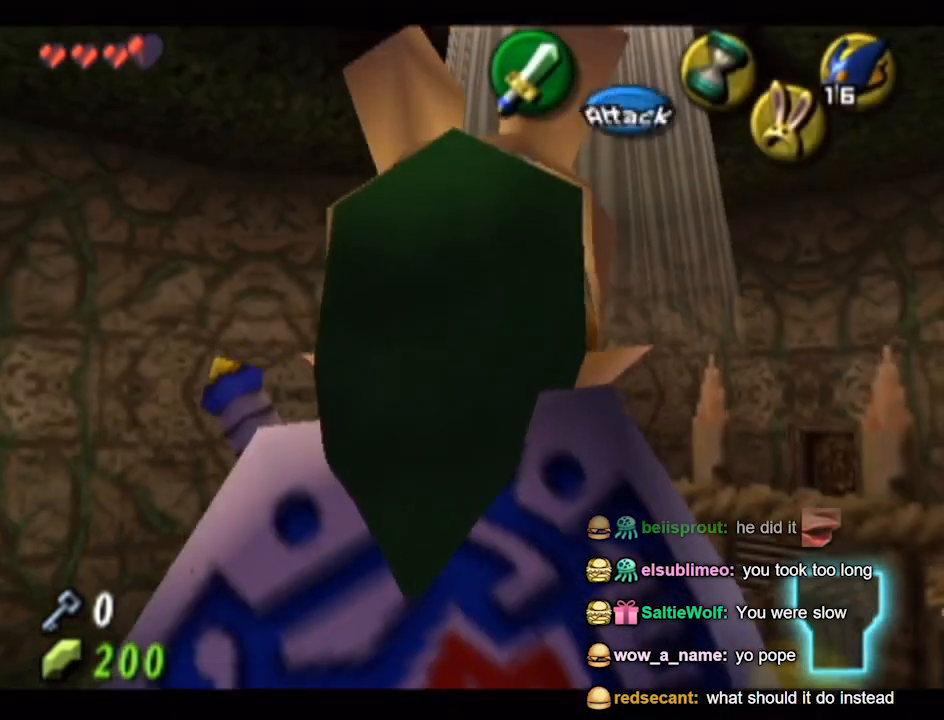
{"buttons": [], "left_stick": "center", "right_stick": "center", "events": [[133, "left_stick", "center"]]}
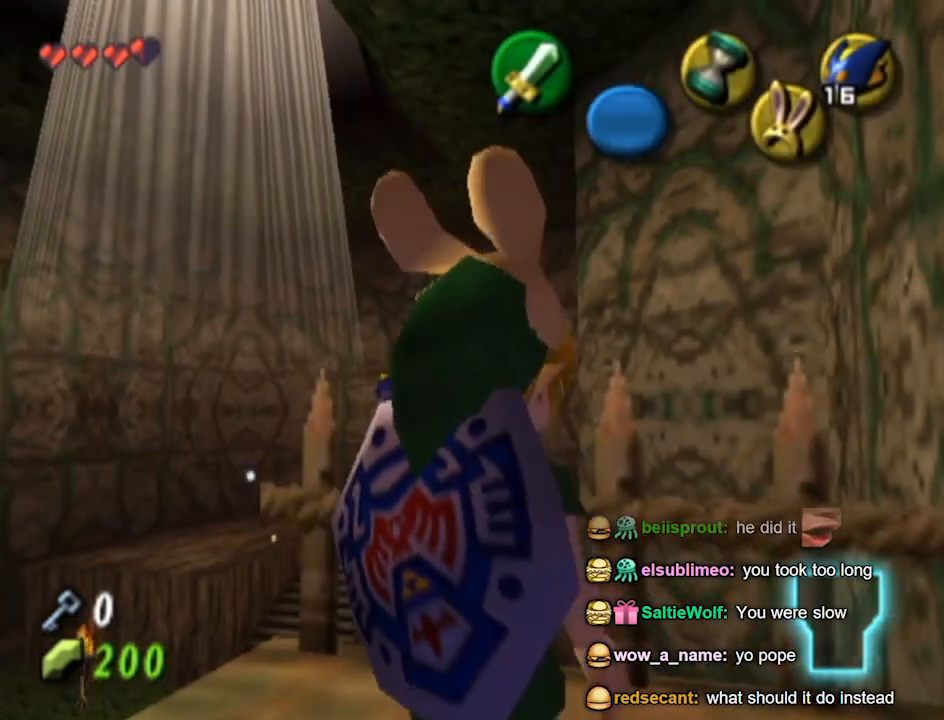
{"buttons": [], "left_stick": "center", "right_stick": "center", "events": [[100, "left_stick", "down-right"], [167, "L1", "down"], [233, "left_stick", "center"], [500, "L1", "up"]]}
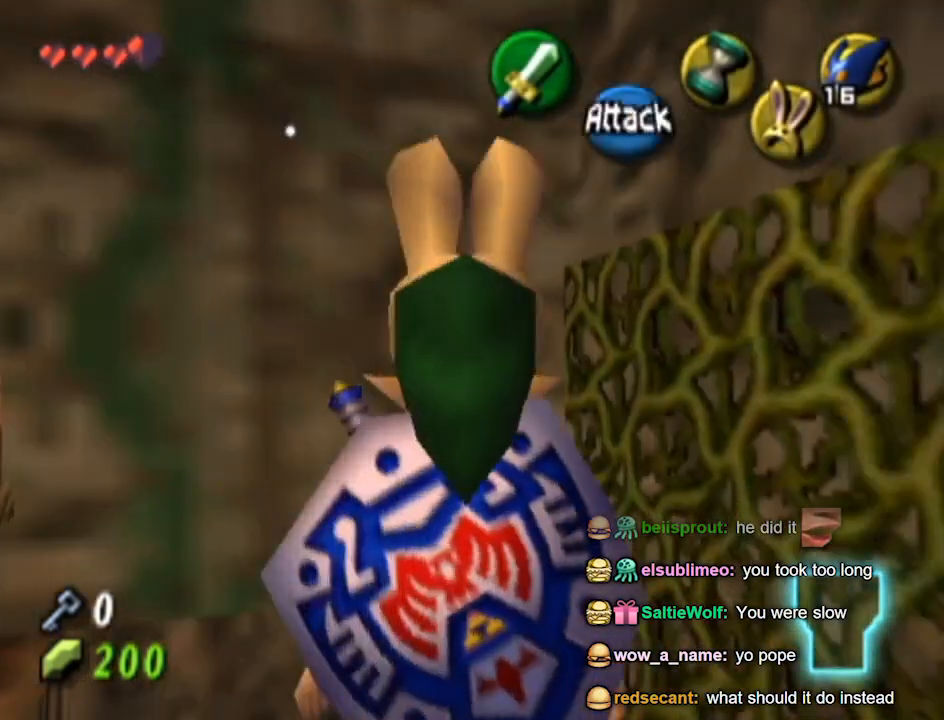
{"buttons": ["L1"], "left_stick": "down", "right_stick": "center", "events": [[433, "left_stick", "down-right"], [500, "L1", "down"], [500, "left_stick", "down"]]}
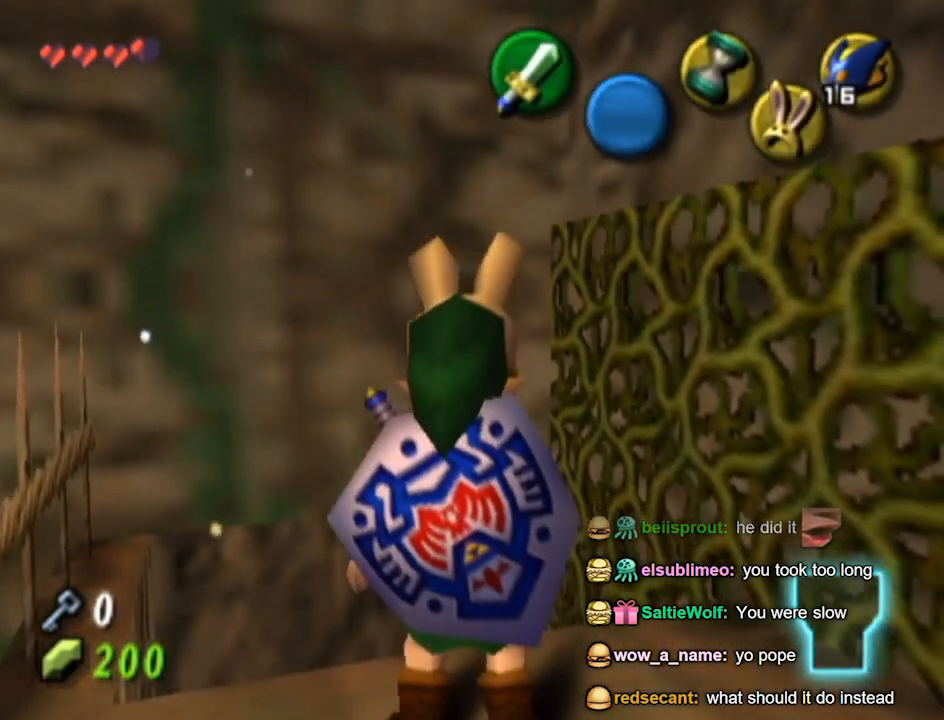
{"buttons": [], "left_stick": "center", "right_stick": "center", "events": [[100, "left_stick", "center"], [400, "L1", "up"]]}
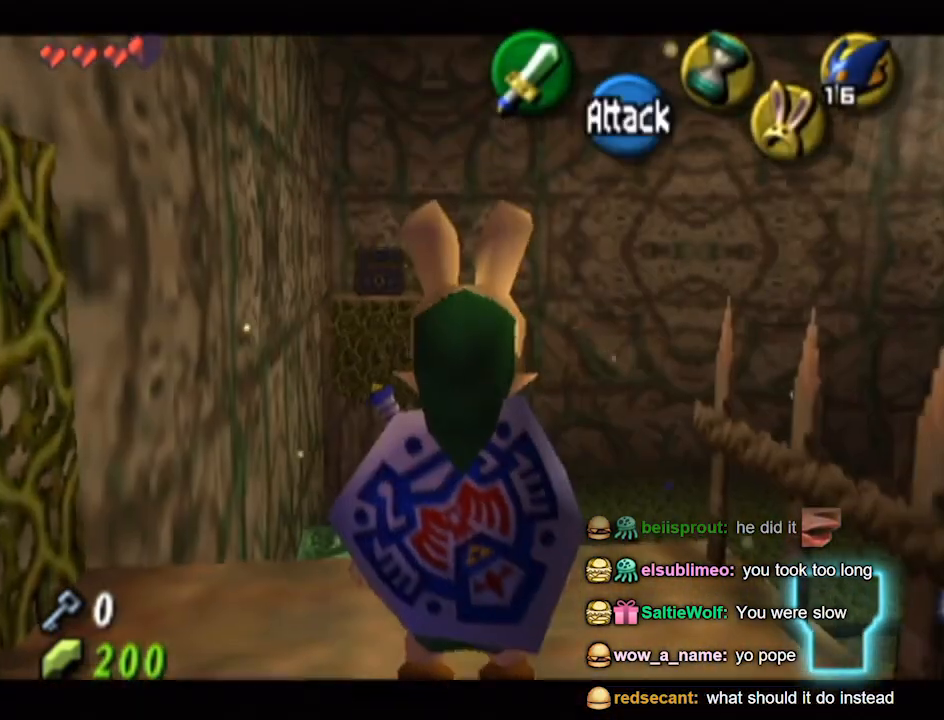
{"buttons": [], "left_stick": "center", "right_stick": "center", "events": [[100, "left_stick", "left"], [267, "left_stick", "center"]]}
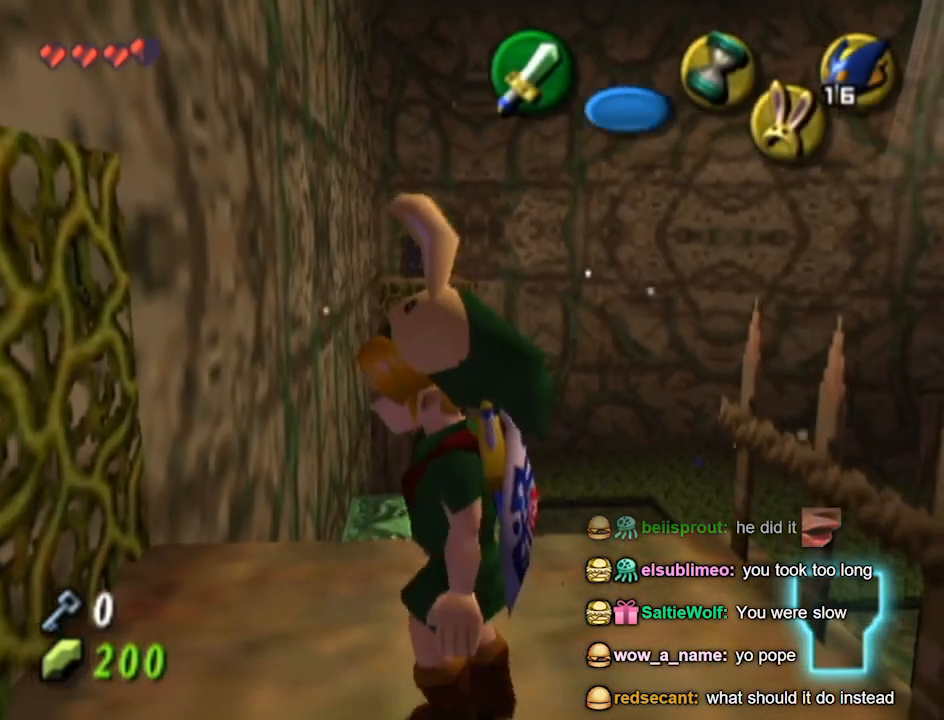
{"buttons": [], "left_stick": "center", "right_stick": "center", "events": []}
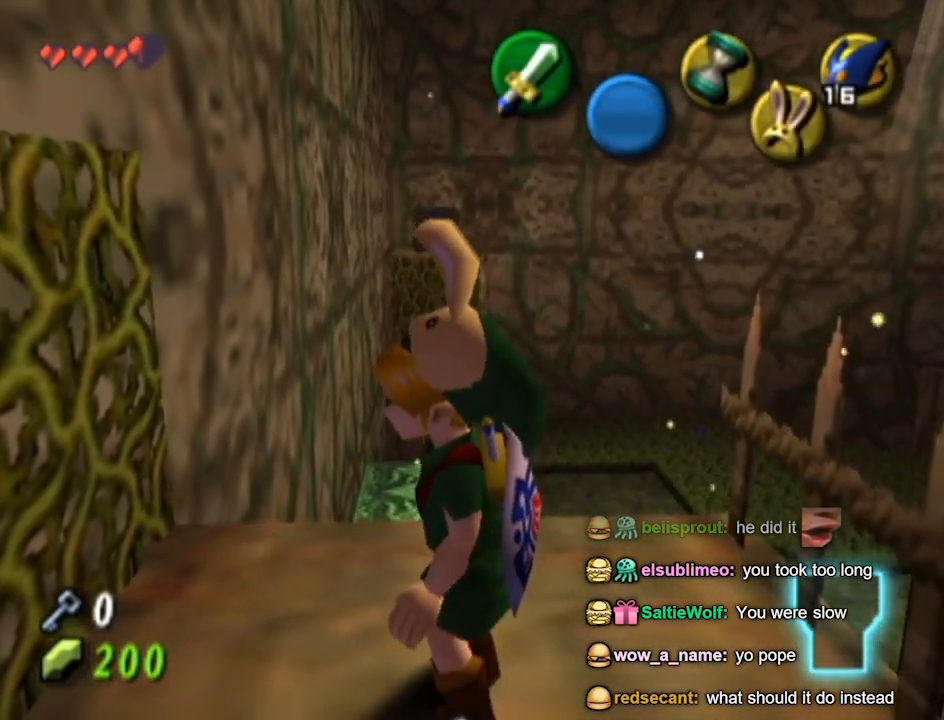
{"buttons": [], "left_stick": "center", "right_stick": "center", "events": [[133, "left_stick", "left"], [233, "left_stick", "center"], [367, "L1", "down"], [400, "L1", "up"]]}
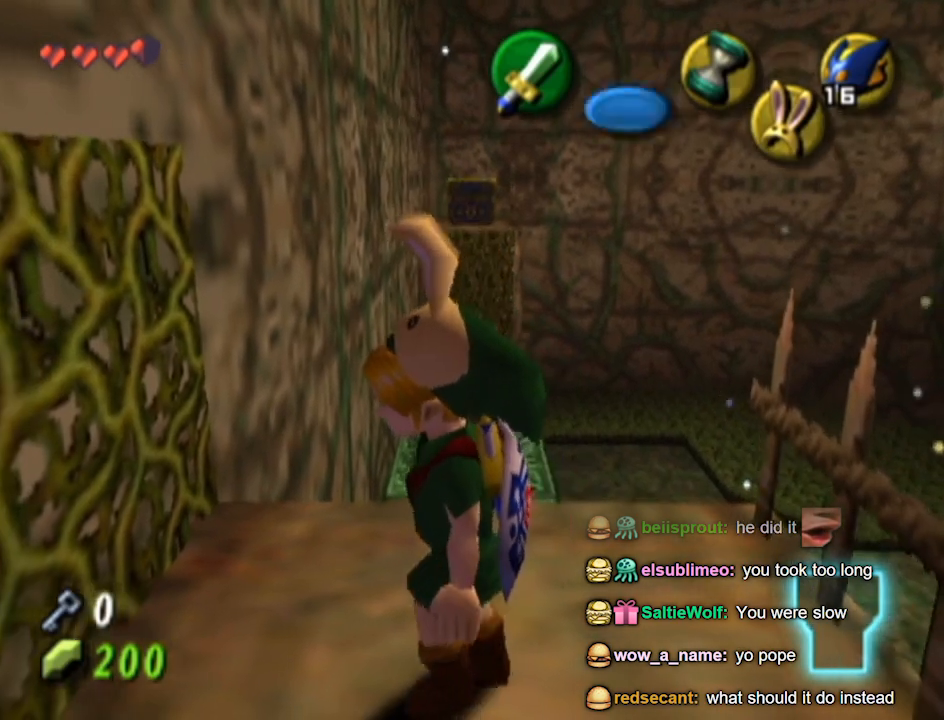
{"buttons": [], "left_stick": "center", "right_stick": "center", "events": [[167, "left_stick", "up"], [333, "left_stick", "center"]]}
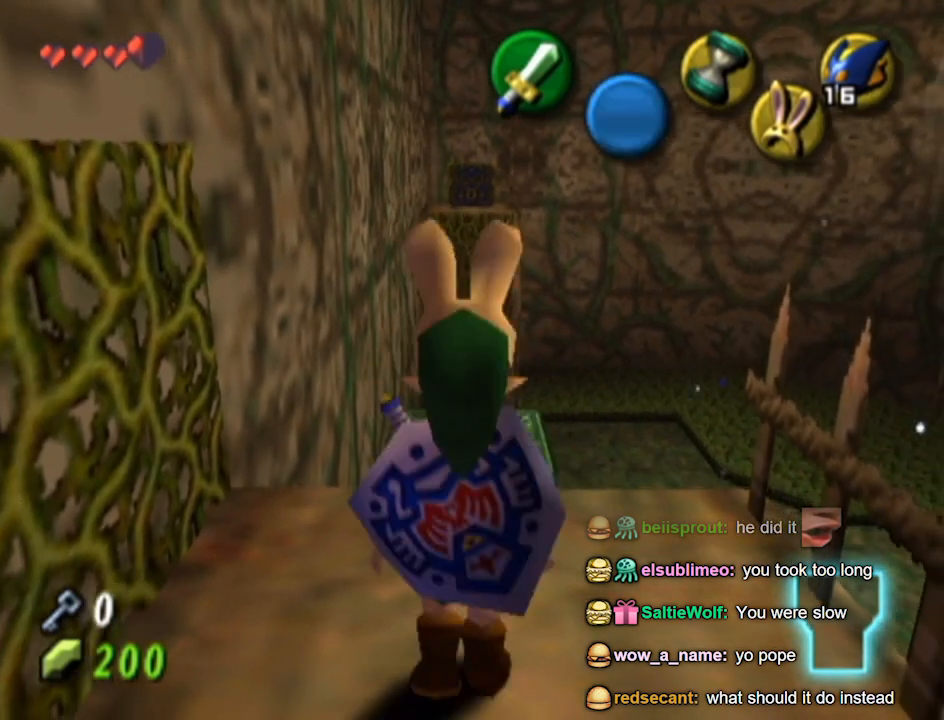
{"buttons": [], "left_stick": "up", "right_stick": "center", "events": [[200, "left_stick", "up"]]}
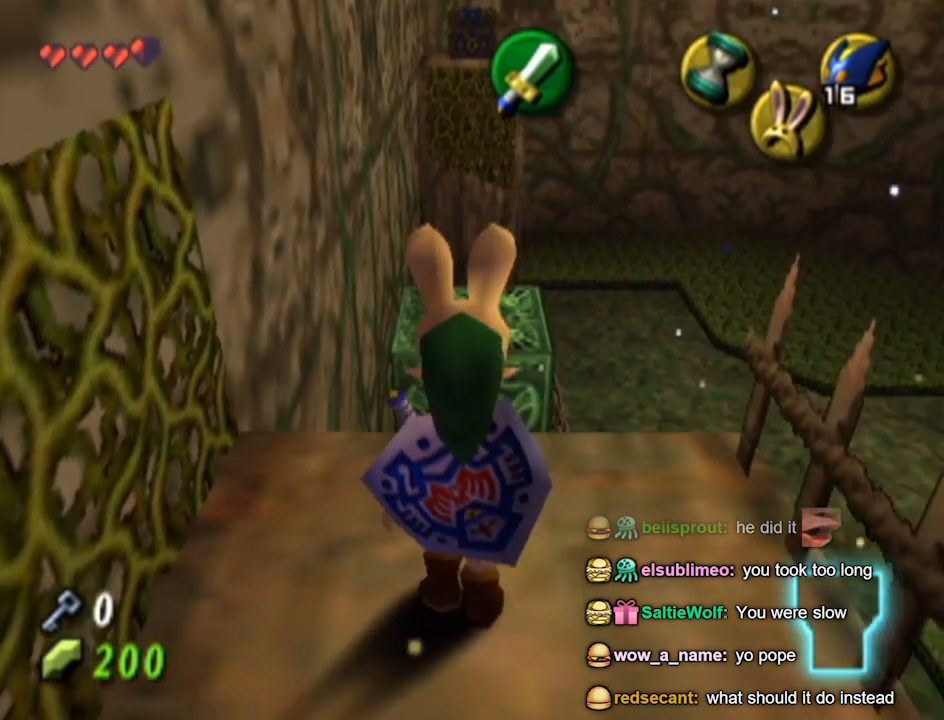
{"buttons": [], "left_stick": "up", "right_stick": "center", "events": []}
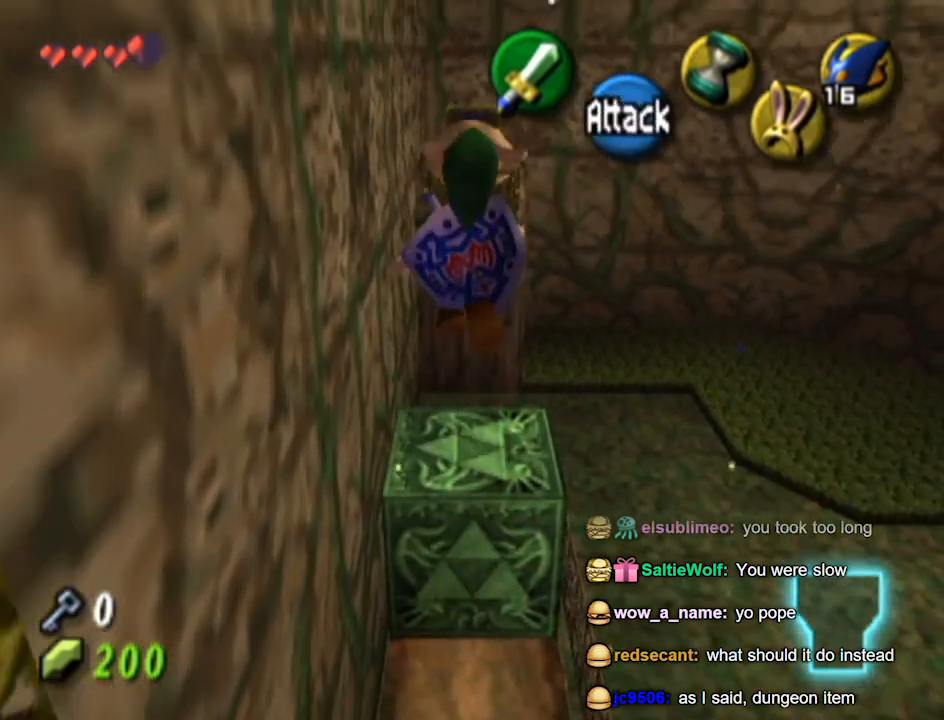
{"buttons": [], "left_stick": "down", "right_stick": "center", "events": [[100, "left_stick", "center"], [367, "left_stick", "down"]]}
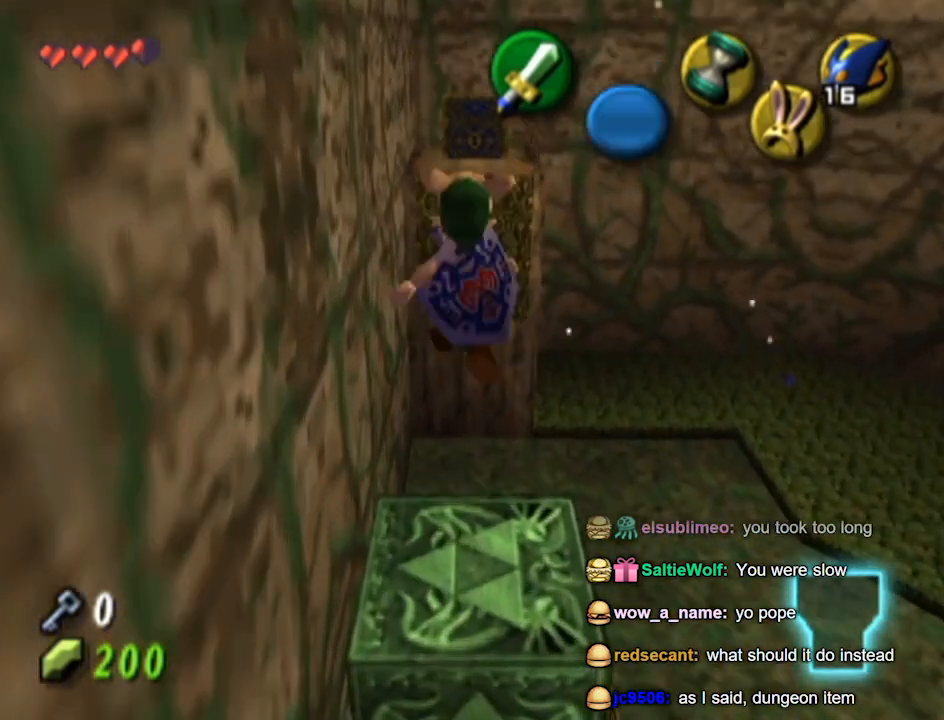
{"buttons": [], "left_stick": "center", "right_stick": "center", "events": [[67, "left_stick", "center"]]}
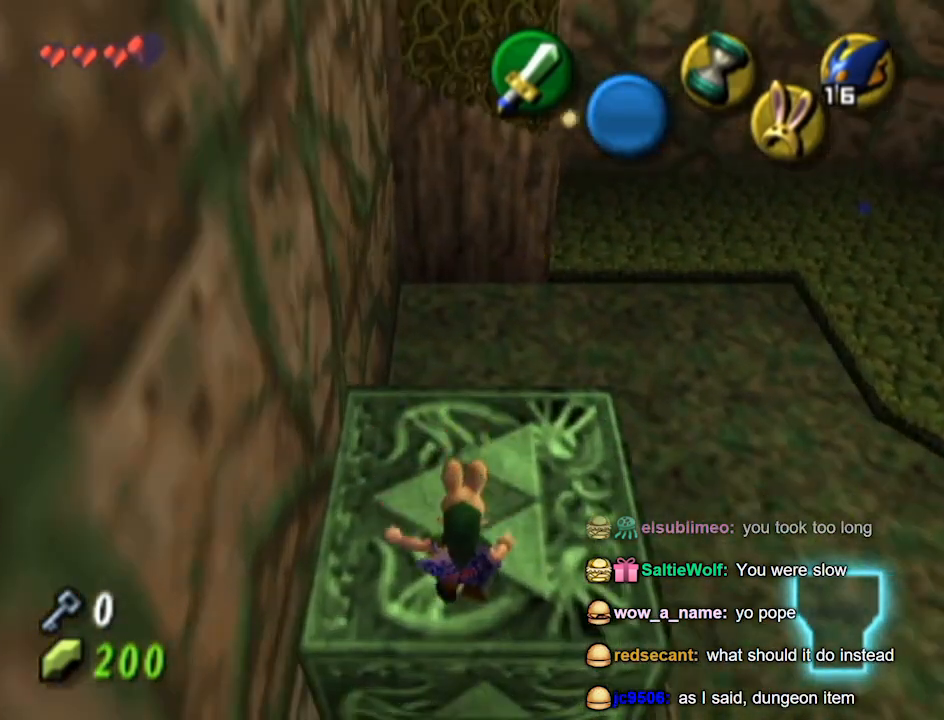
{"buttons": [], "left_stick": "up", "right_stick": "center", "events": [[200, "left_stick", "up"], [367, "A", "down"], [433, "A", "up"]]}
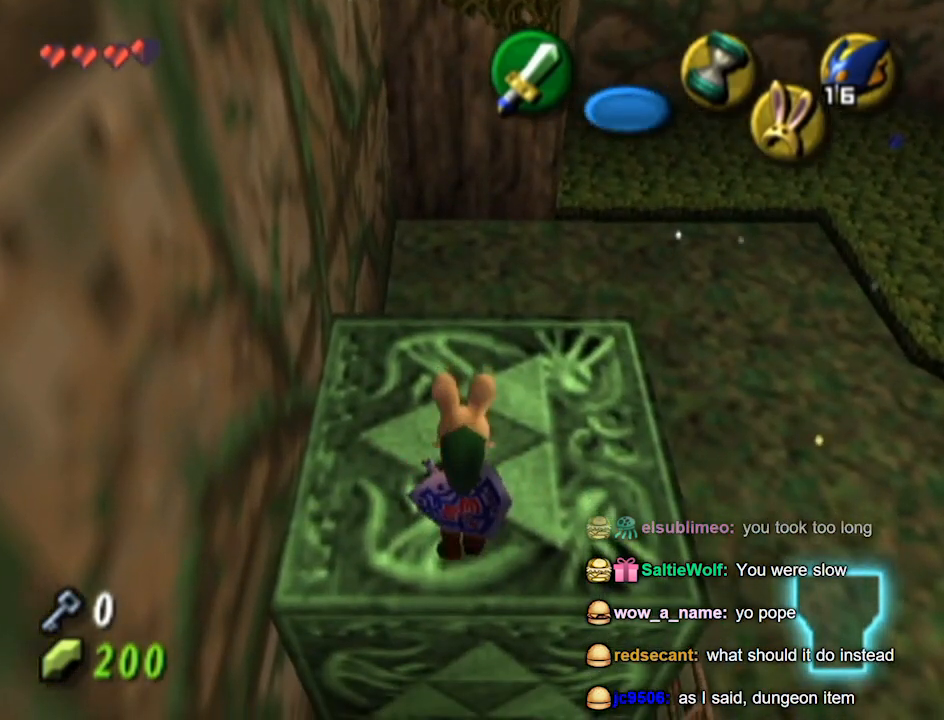
{"buttons": [], "left_stick": "up", "right_stick": "center", "events": []}
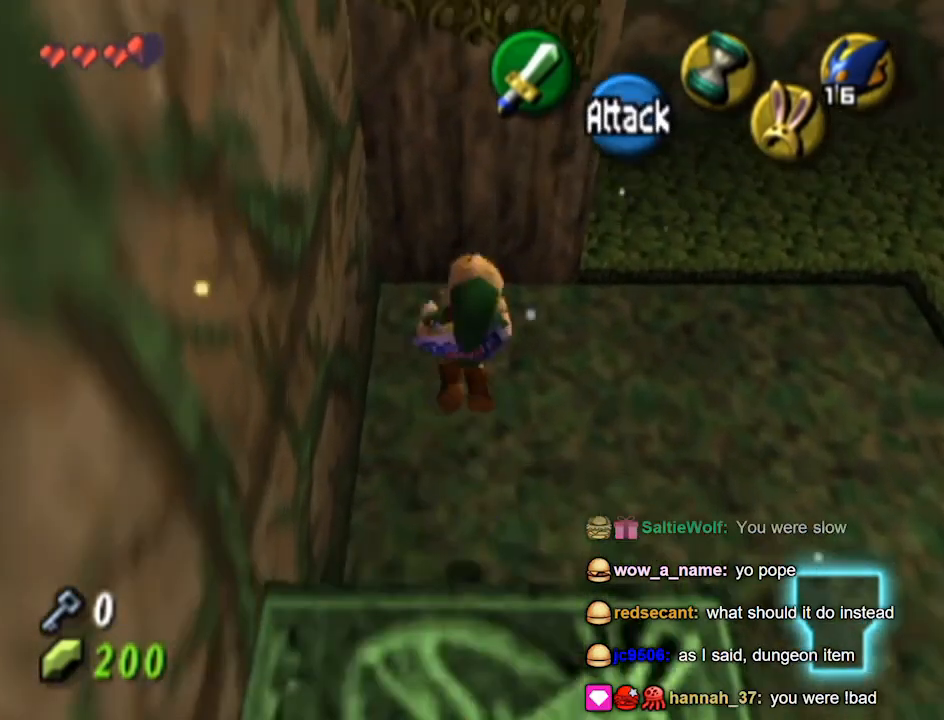
{"buttons": [], "left_stick": "up", "right_stick": "center", "events": []}
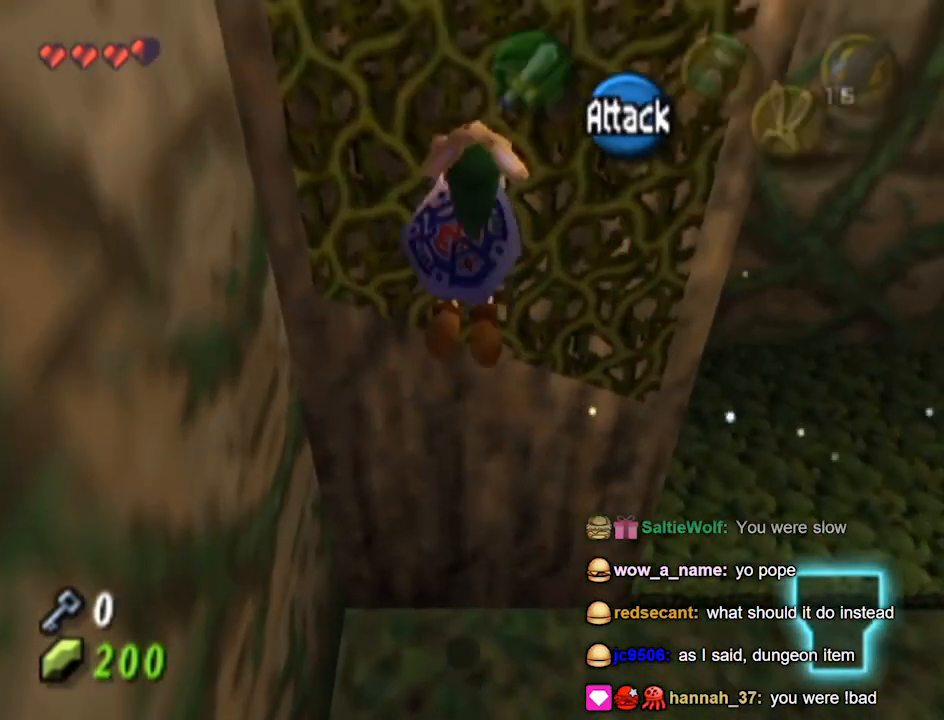
{"buttons": [], "left_stick": "up", "right_stick": "center", "events": []}
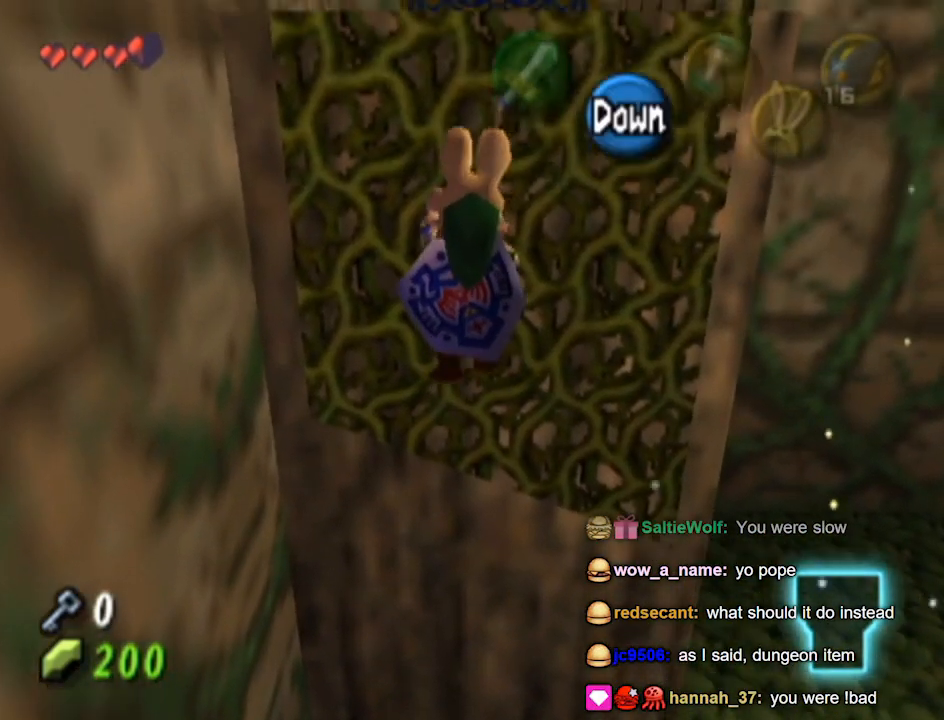
{"buttons": [], "left_stick": "up", "right_stick": "center", "events": []}
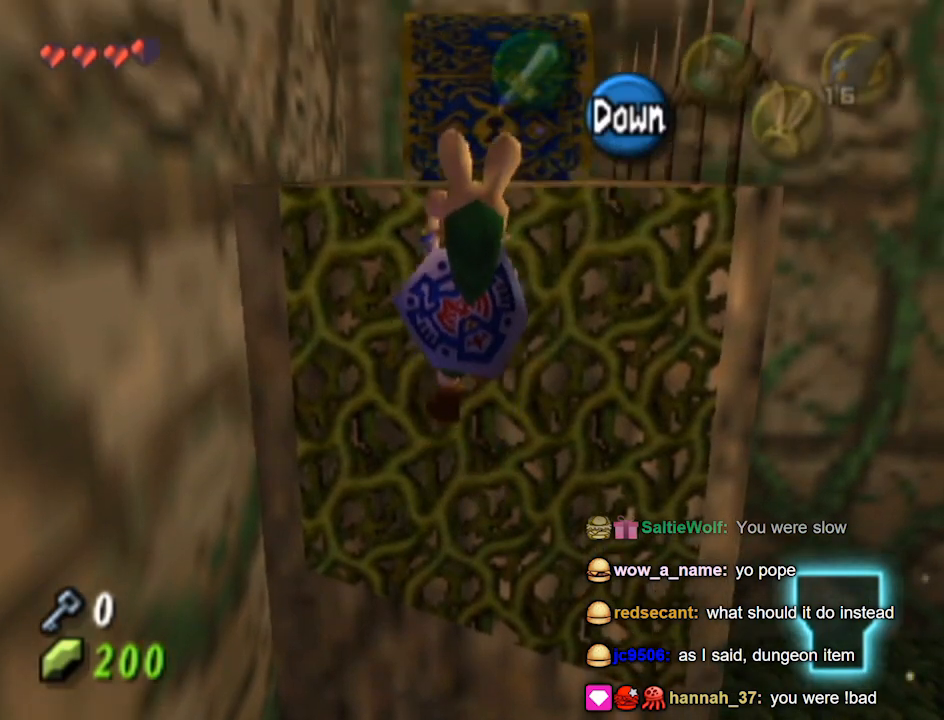
{"buttons": [], "left_stick": "up", "right_stick": "down", "events": [[500, "right_stick", "down"]]}
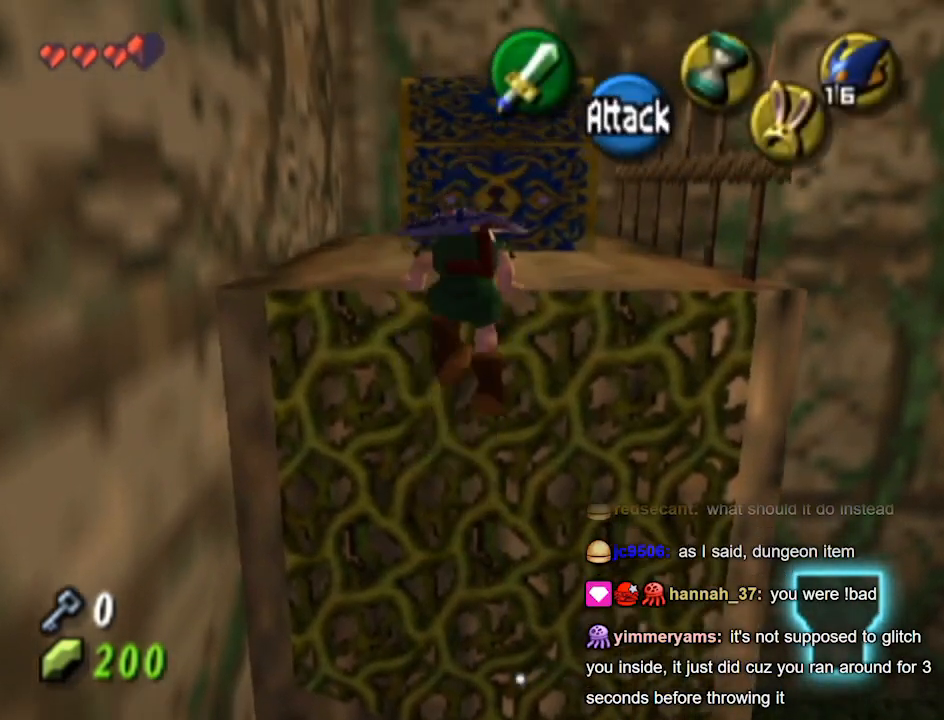
{"buttons": [], "left_stick": "up", "right_stick": "center", "events": [[33, "right_stick", "center"]]}
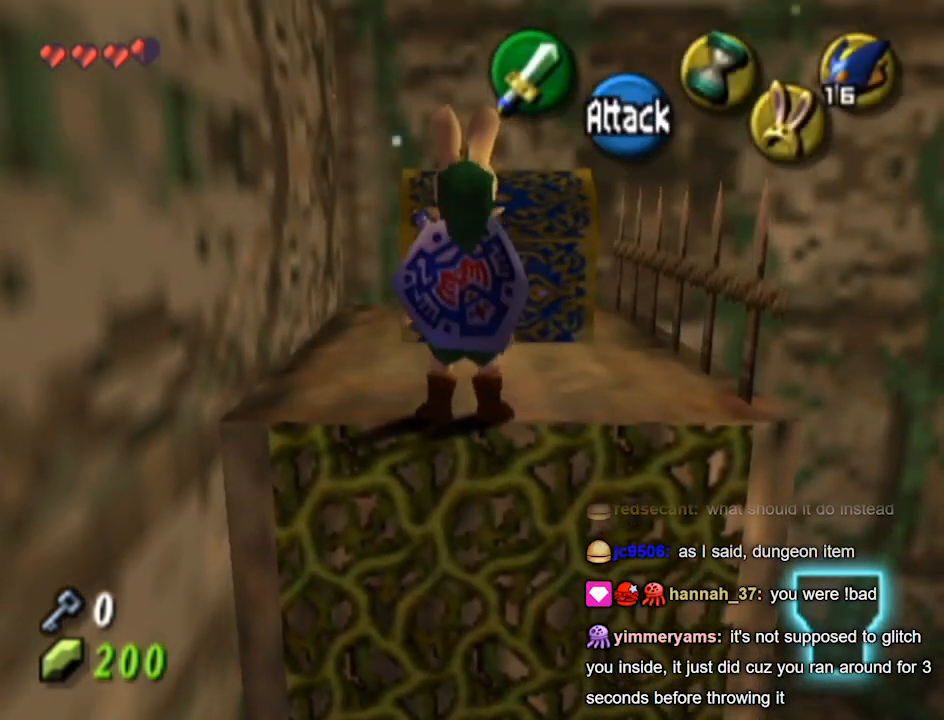
{"buttons": [], "left_stick": "center", "right_stick": "center", "events": [[333, "A", "down"], [333, "left_stick", "center"], [400, "A", "up"]]}